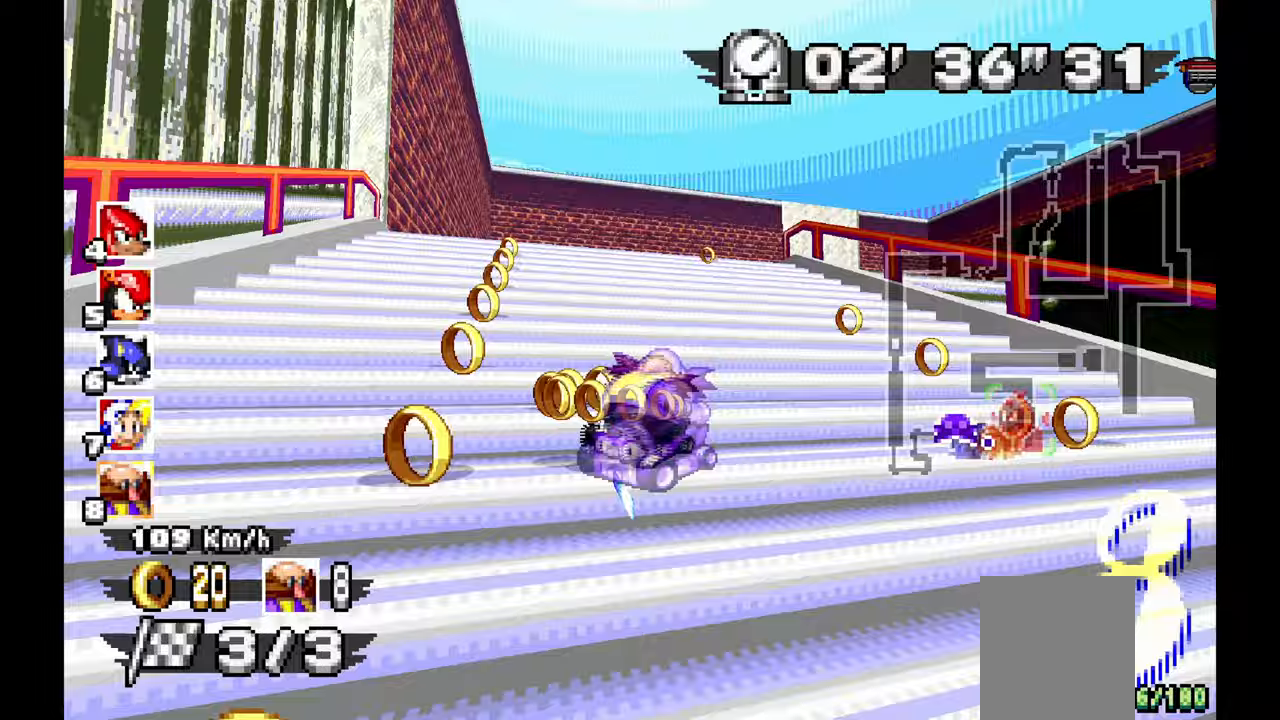
Gameplay with a controller; each line is a JSON object with the inputs held at the frame after it (dt_ms = milliseconds from this image to that frame). "events" lists button and stick changes between this image and that frame as [ms after this image, input, new state], when the widget could be followed in between. Not read: HOME L1 L3 R3 SELECT START TOUCHPAD Y.
{"dt_ms": 500, "buttons": ["A", "R1"], "left_stick": "right", "events": [[133, "A", "up"], [300, "A", "down"]]}
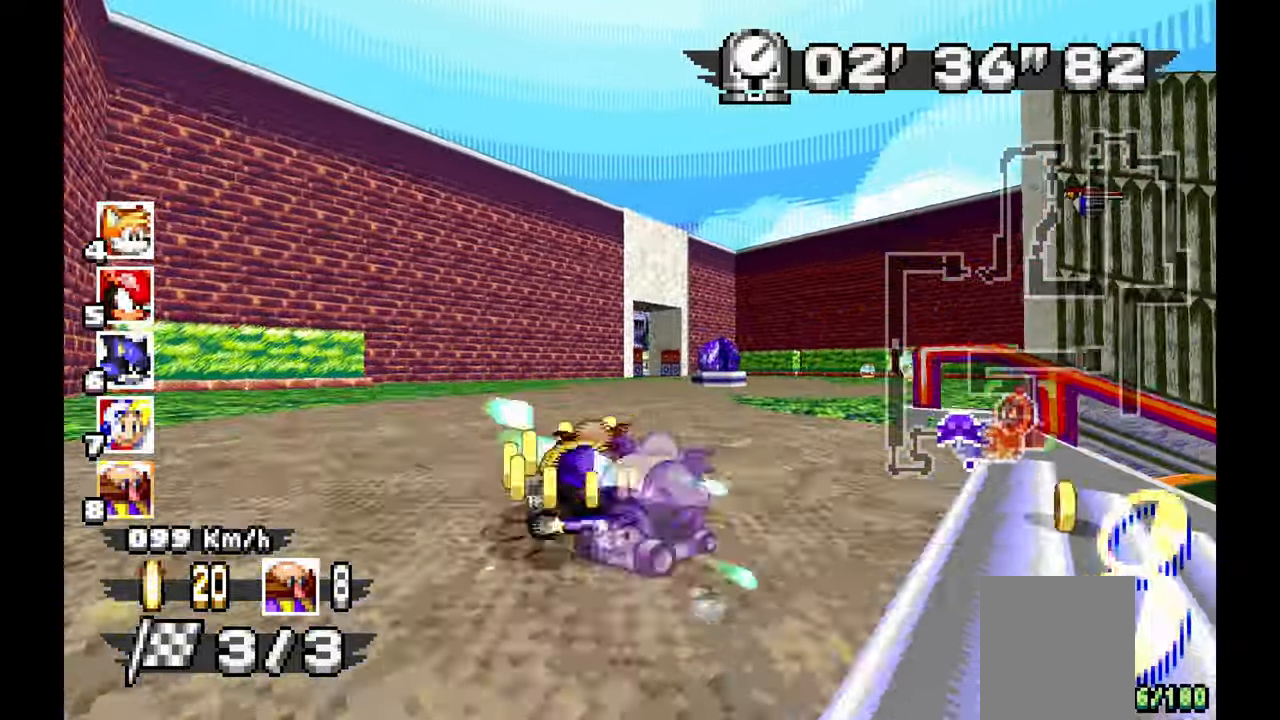
{"dt_ms": 500, "buttons": ["A", "R1"], "left_stick": "left", "events": [[250, "left_stick", "center"], [350, "R1", "up"], [350, "left_stick", "up-left"], [400, "left_stick", "left"], [483, "R1", "down"]]}
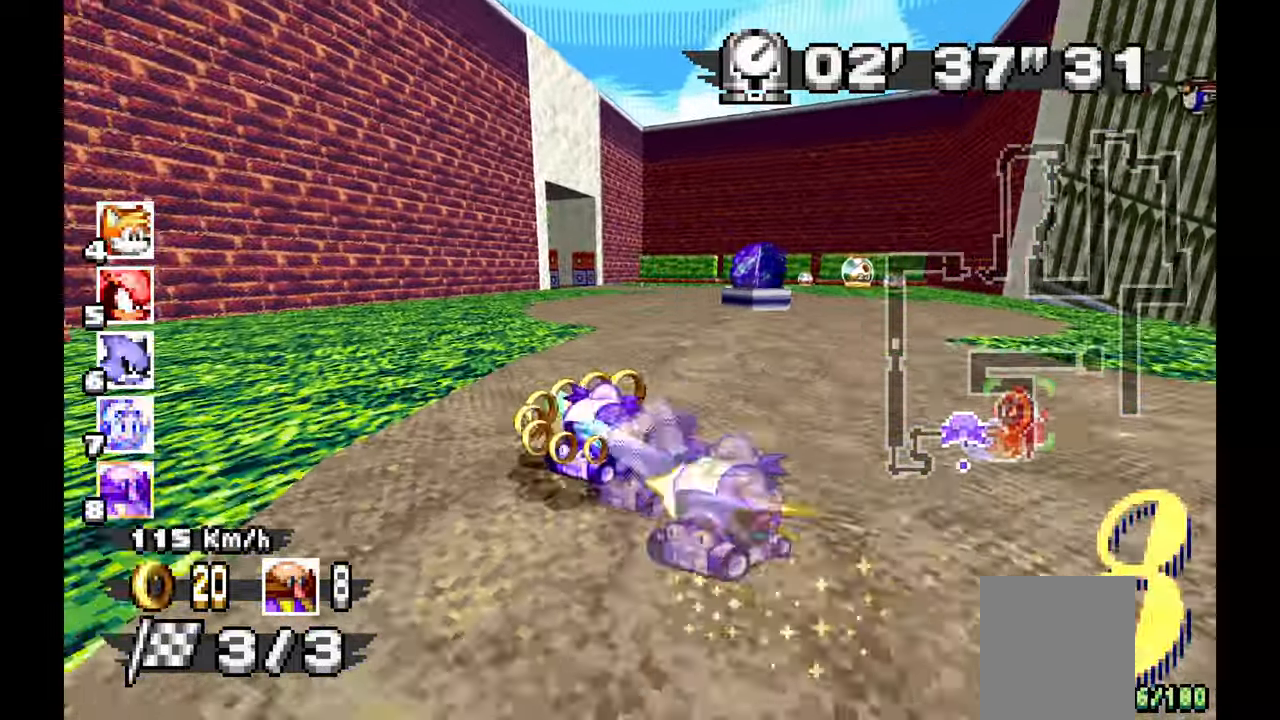
{"dt_ms": 500, "buttons": ["A", "R1"], "left_stick": "left", "events": []}
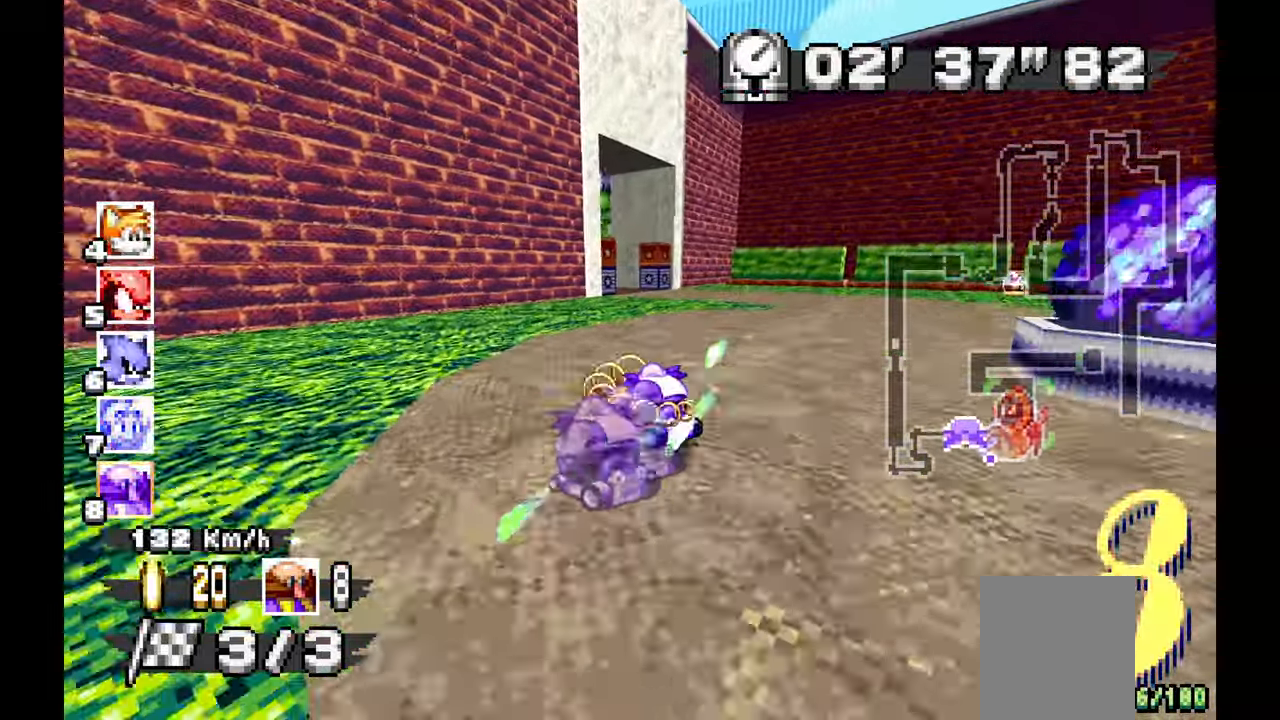
{"dt_ms": 500, "buttons": ["R1"], "left_stick": "left", "events": [[50, "A", "up"]]}
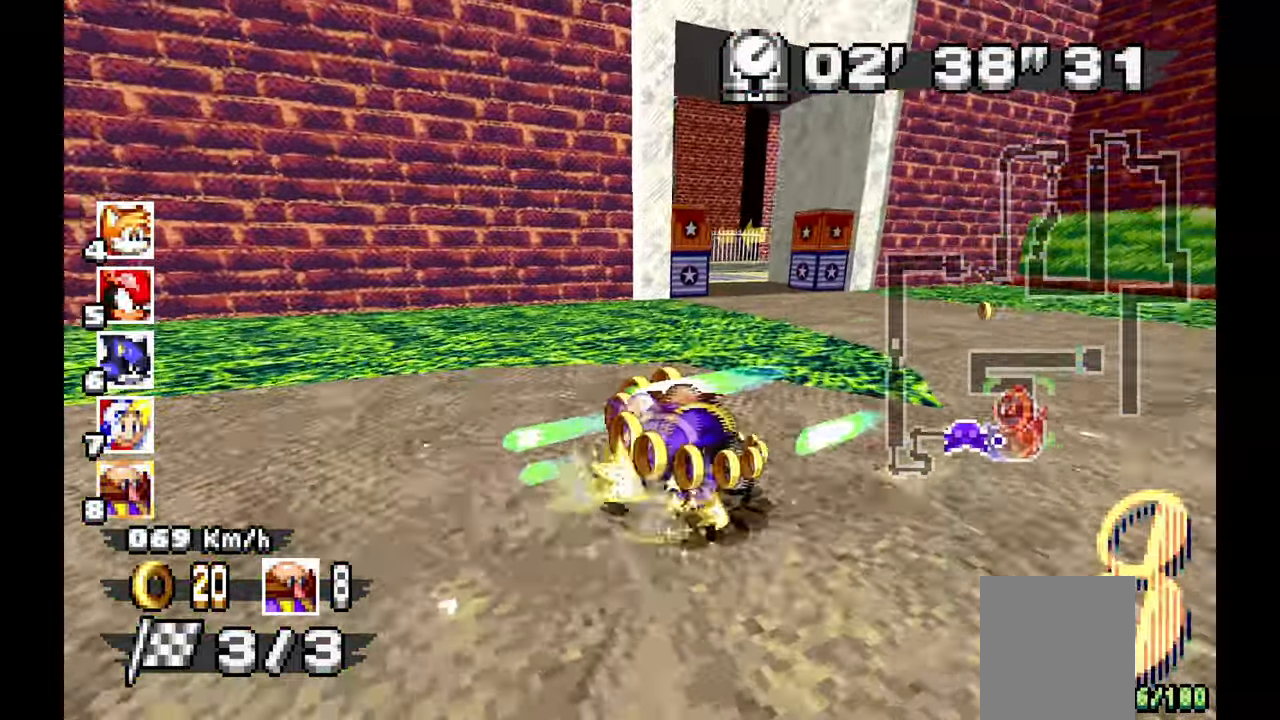
{"dt_ms": 1000, "buttons": ["A"], "left_stick": "center", "events": [[50, "A", "down"], [183, "R1", "up"], [183, "left_stick", "right"], [500, "left_stick", "left"], [900, "left_stick", "center"]]}
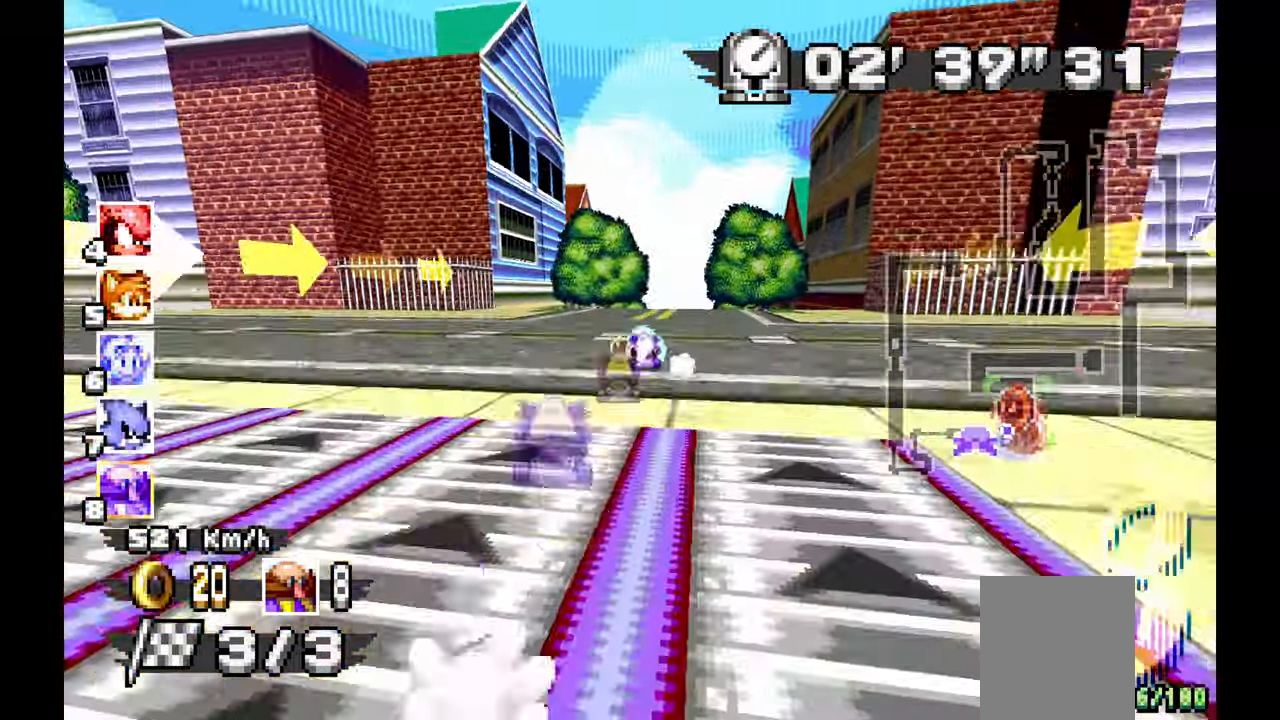
{"dt_ms": 500, "buttons": ["A"], "left_stick": "right"}